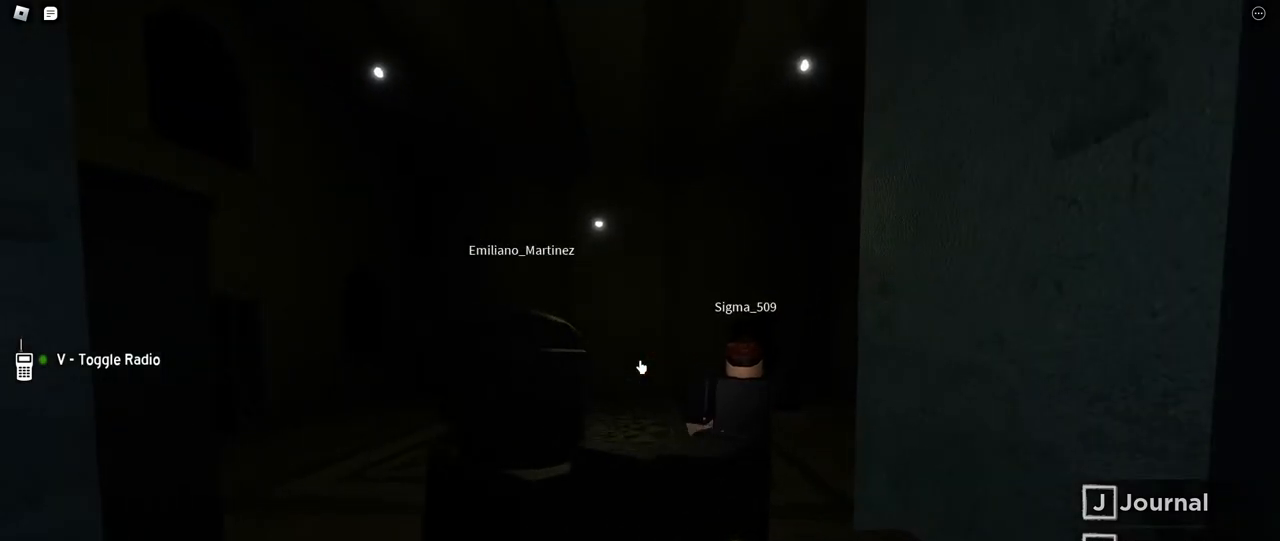
Gameplay with keyboard and mouse; each line is a JSON object with the keys and mouse buttons held at the frame after it. "events" lists presses ("down") and releases ("up") of "a", "ctrl", "d", "e", "f", "q", "r", "s", "shift", "space", "tab", "w", "mouse_left", "mouse_wheel", "mouse_right", "mouse_mb4" and "mouse_mb5" between this image and that frame as [ms after this image, input, new state], when the widget could be followed in between. "mouse_left", "mouse_wheel", "mouse_right", "mouse_mb4", "mouse_mb5" = the "left", "wheel", "right", "mb4", "mb5" buttons of the "mouse" list. No other keys are recorded. "wheel" means that the mouse wheel is clicked or scrolled. Mouse movement is not recorded.
{"keys": ["shift", "w"], "mouse": [], "events": []}
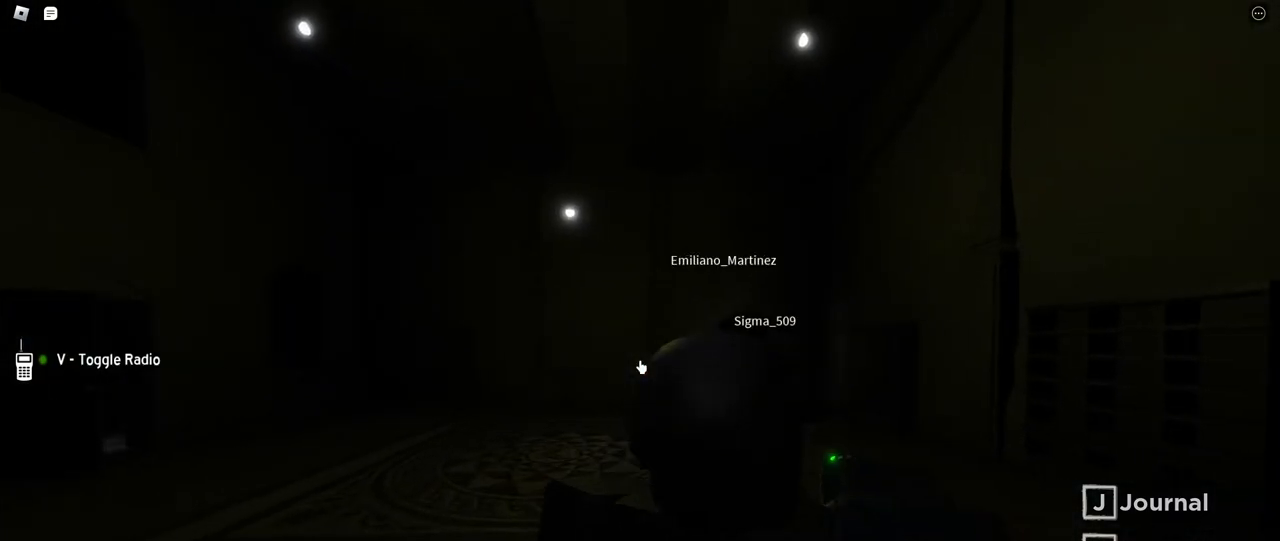
{"keys": ["a", "shift", "w"], "mouse": [], "events": [[500, "a", "down"]]}
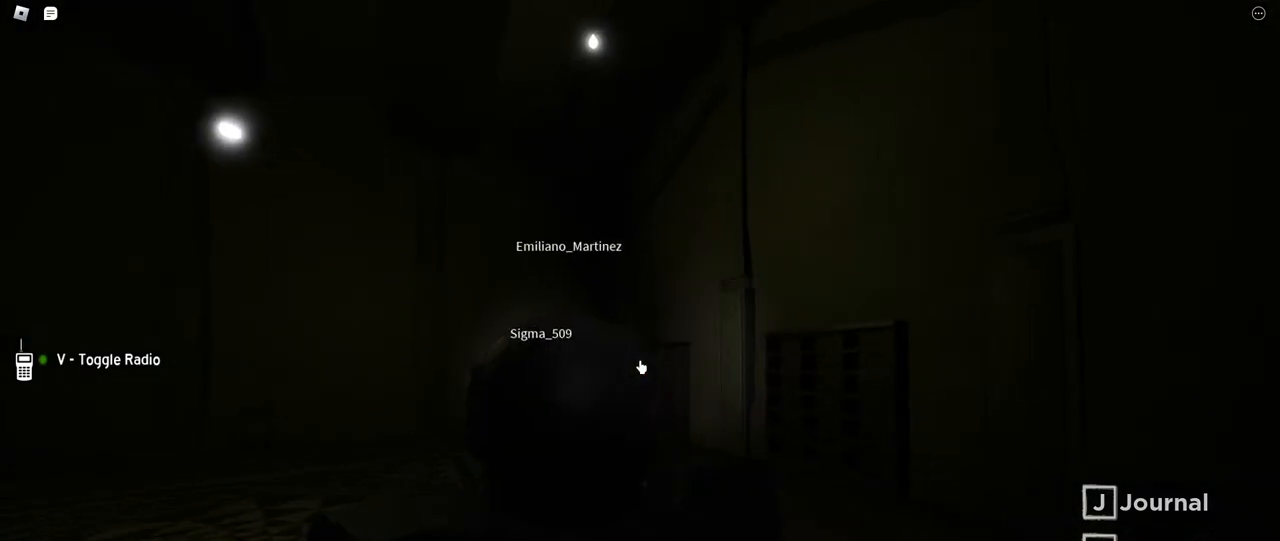
{"keys": ["shift", "w"], "mouse": [], "events": [[500, "a", "up"]]}
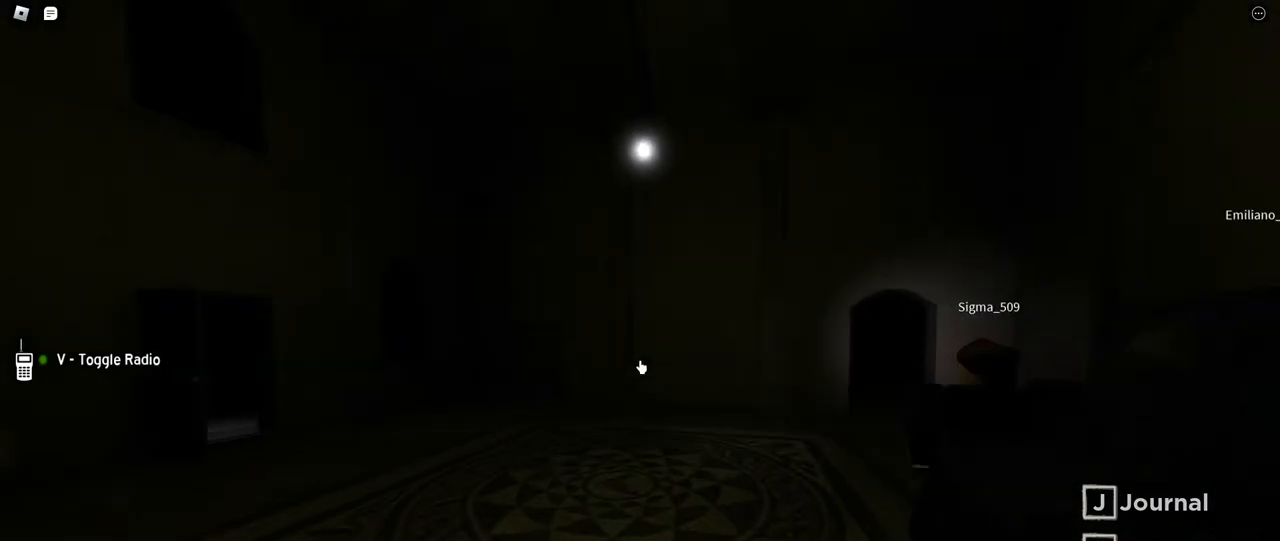
{"keys": ["shift", "w"], "mouse": [], "events": []}
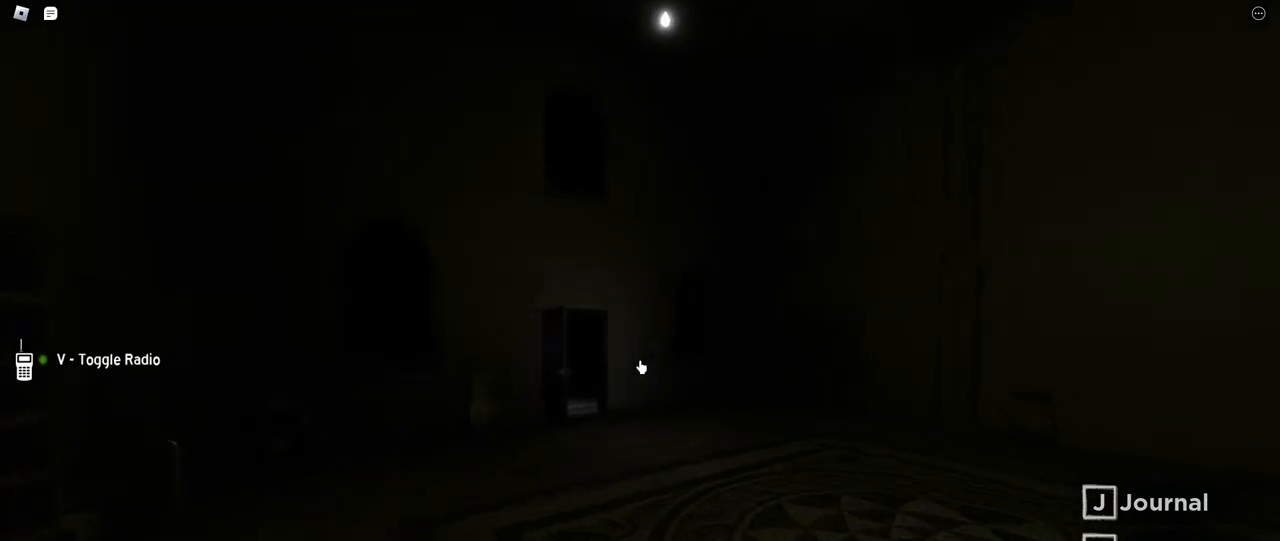
{"keys": ["a", "shift"], "mouse": [], "events": [[450, "a", "down"], [500, "w", "up"]]}
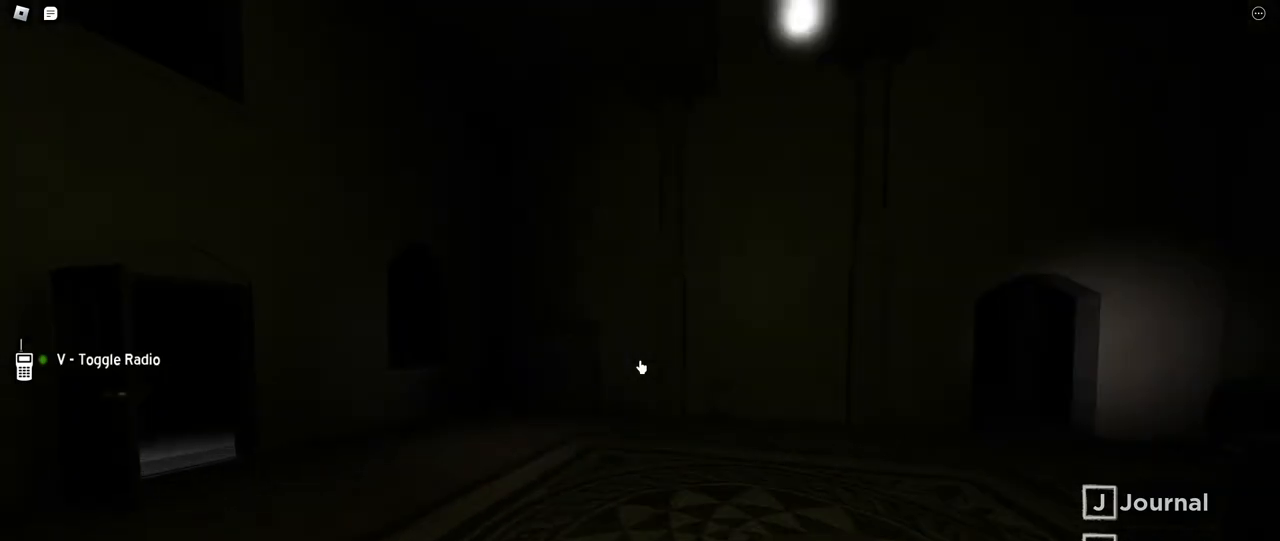
{"keys": ["shift", "w"], "mouse": [], "events": [[234, "a", "up"], [384, "q", "down"], [500, "q", "up"], [500, "w", "down"]]}
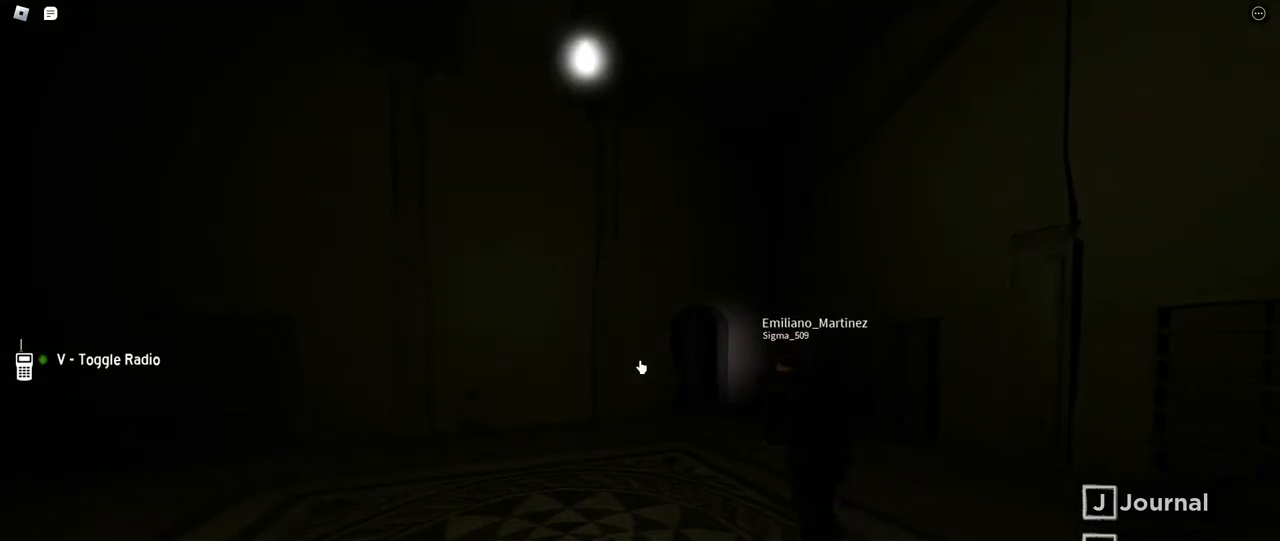
{"keys": ["a"], "mouse": [], "events": [[34, "shift", "up"], [117, "a", "down"], [184, "w", "up"]]}
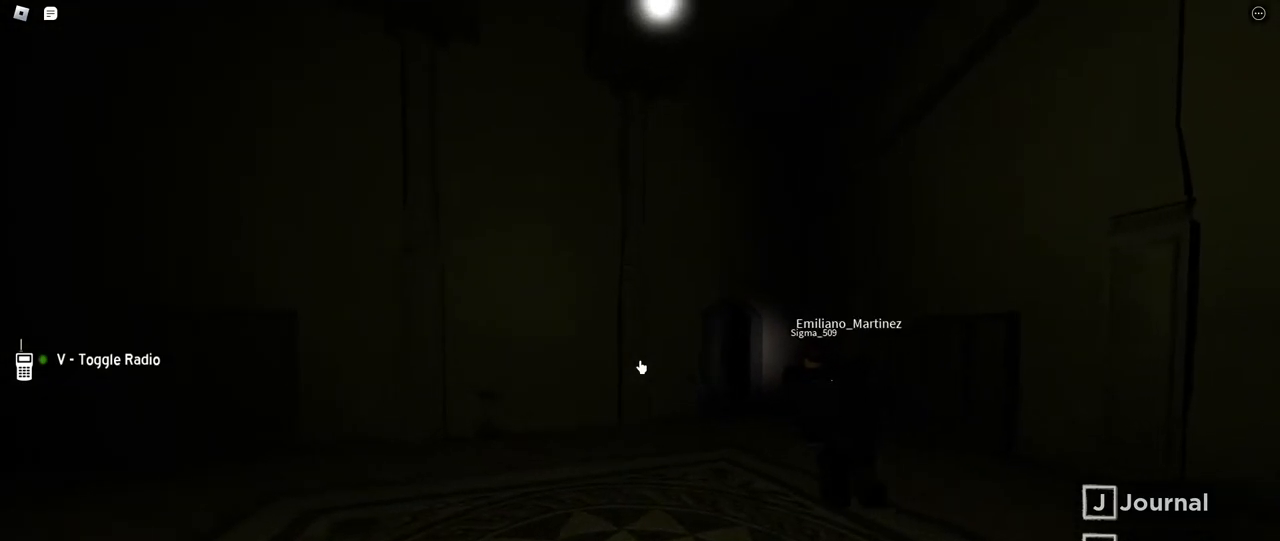
{"keys": ["a"], "mouse": [], "events": []}
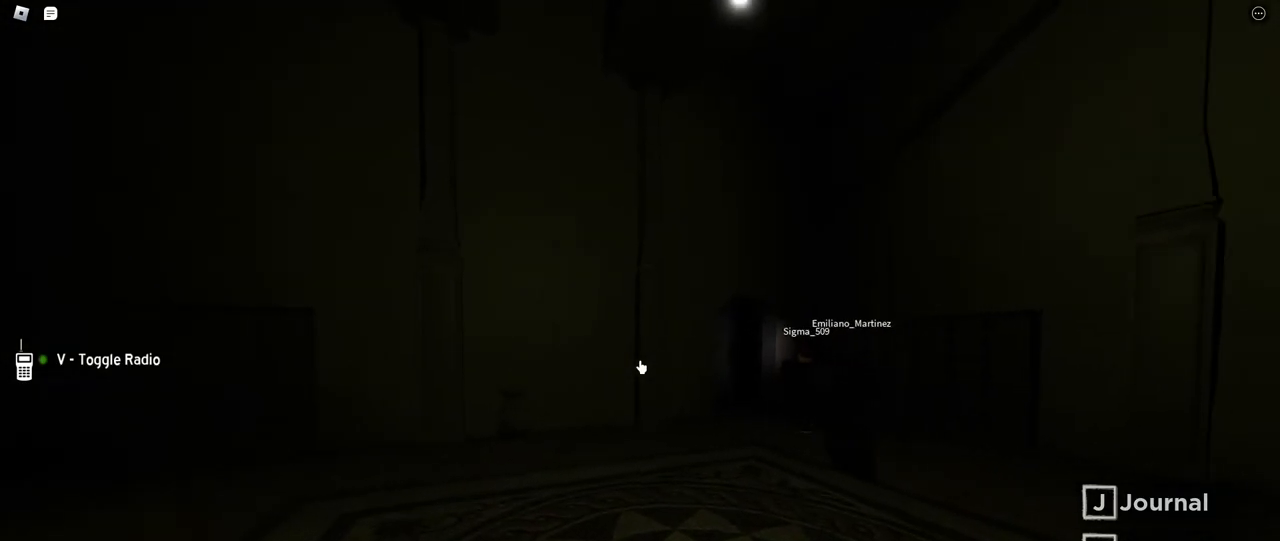
{"keys": ["shift", "w"], "mouse": [], "events": [[34, "w", "down"], [117, "a", "up"], [184, "shift", "down"]]}
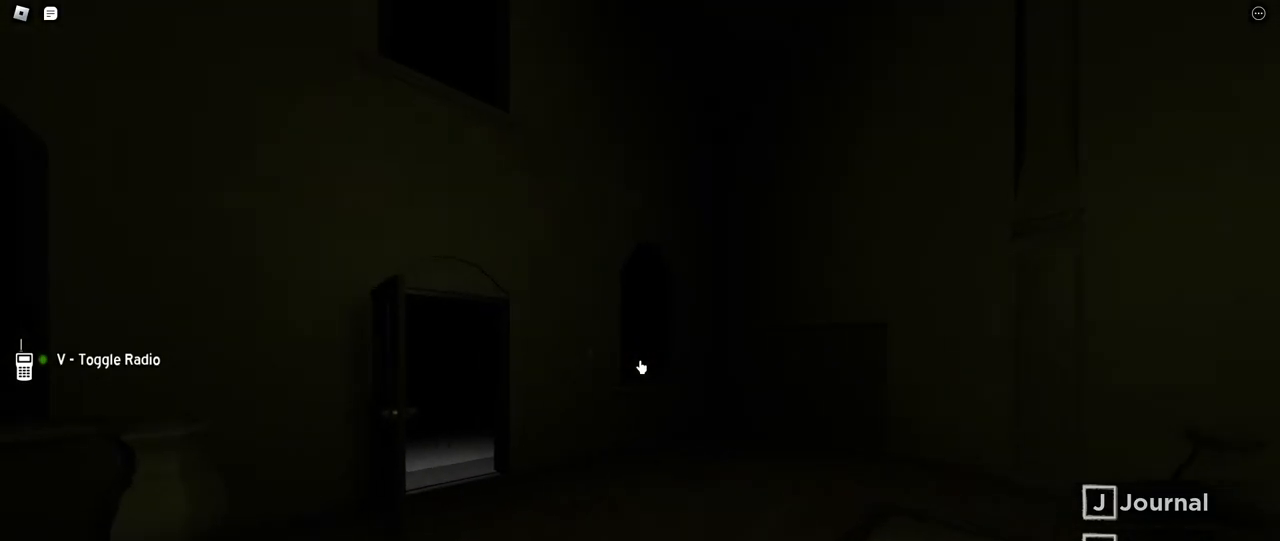
{"keys": ["a", "shift"], "mouse": [], "events": [[184, "a", "down"], [417, "w", "up"]]}
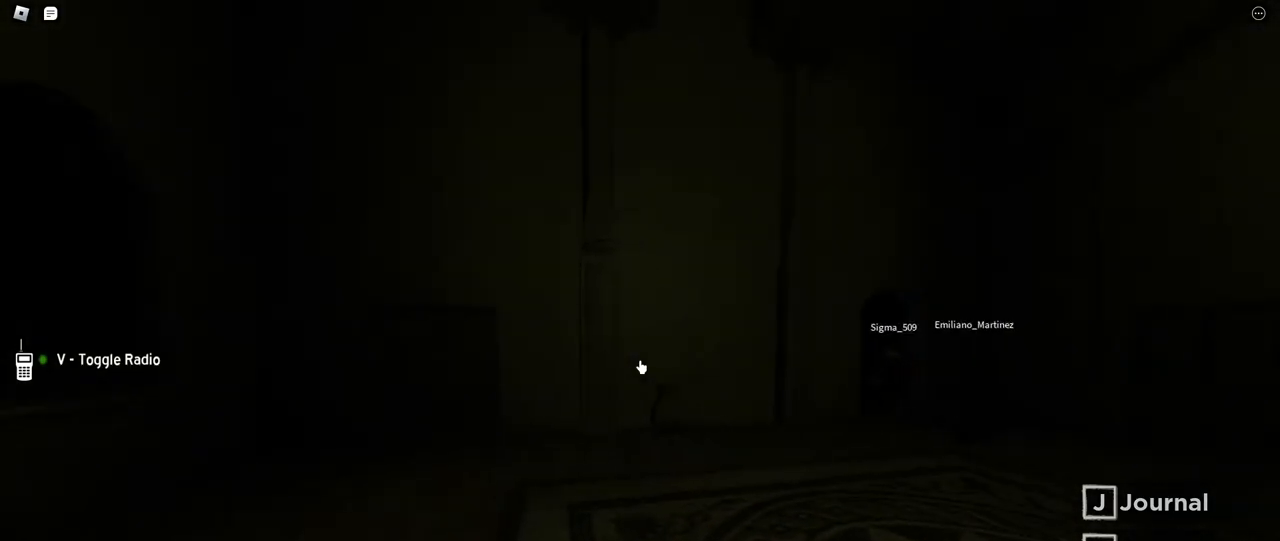
{"keys": ["a", "shift"], "mouse": [], "events": []}
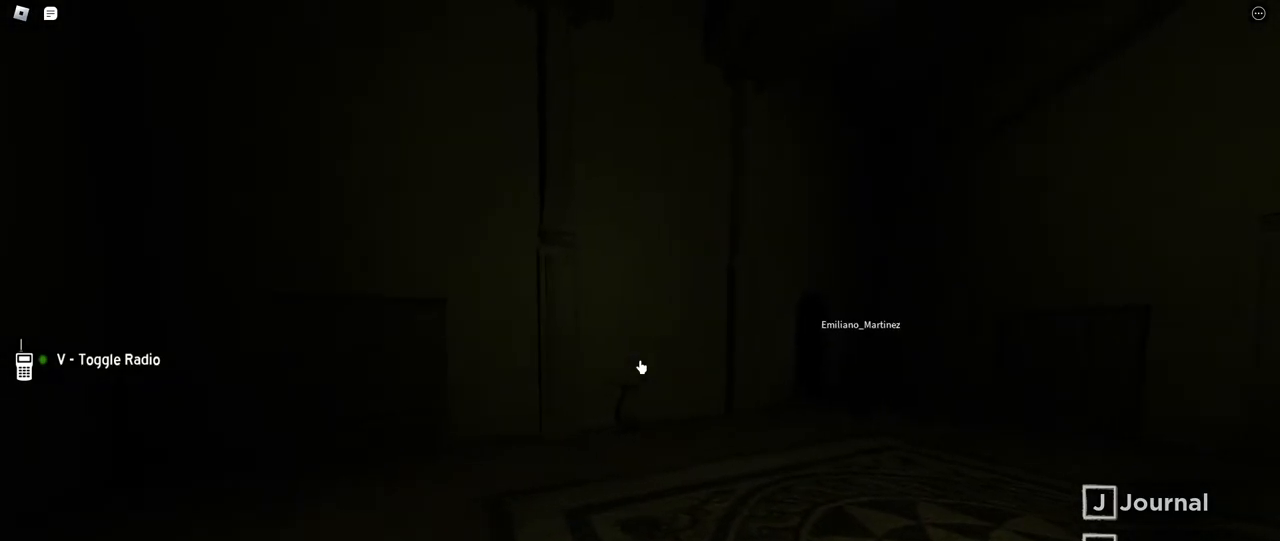
{"keys": ["shift", "w"], "mouse": [], "events": [[50, "w", "down"], [250, "a", "up"]]}
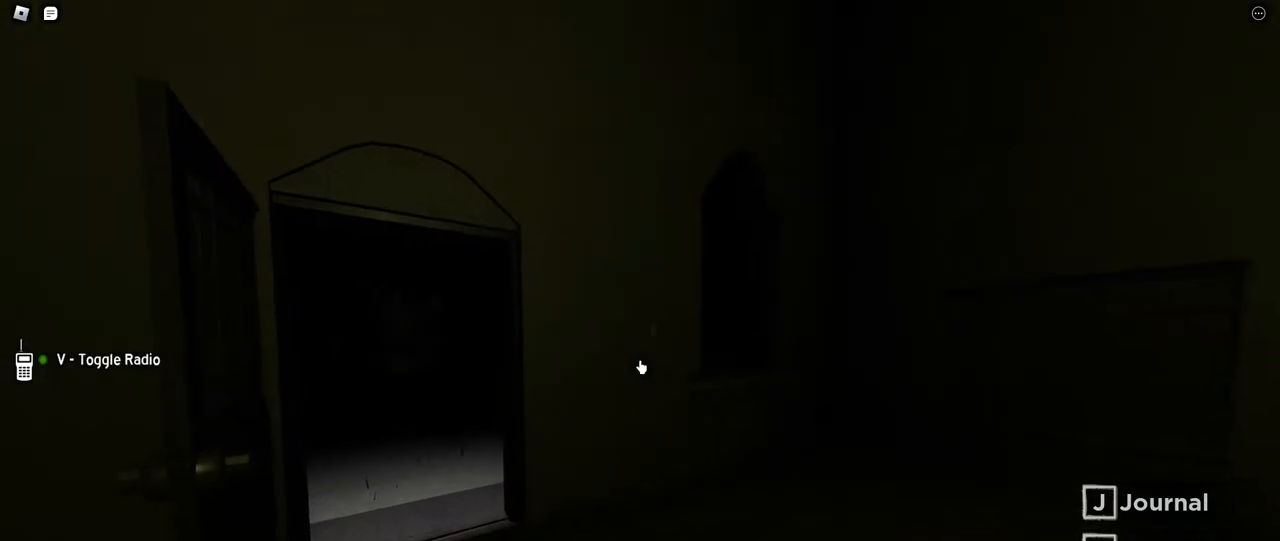
{"keys": ["shift", "w"], "mouse": [], "events": []}
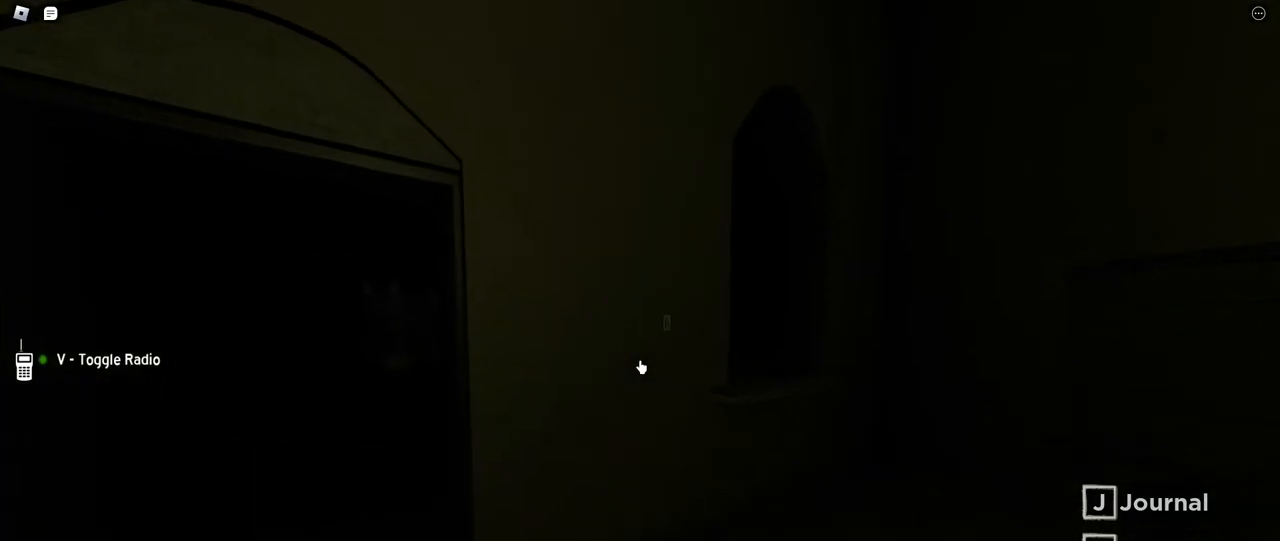
{"keys": ["w"], "mouse": [], "events": [[67, "a", "down"], [67, "shift", "up"], [250, "a", "up"]]}
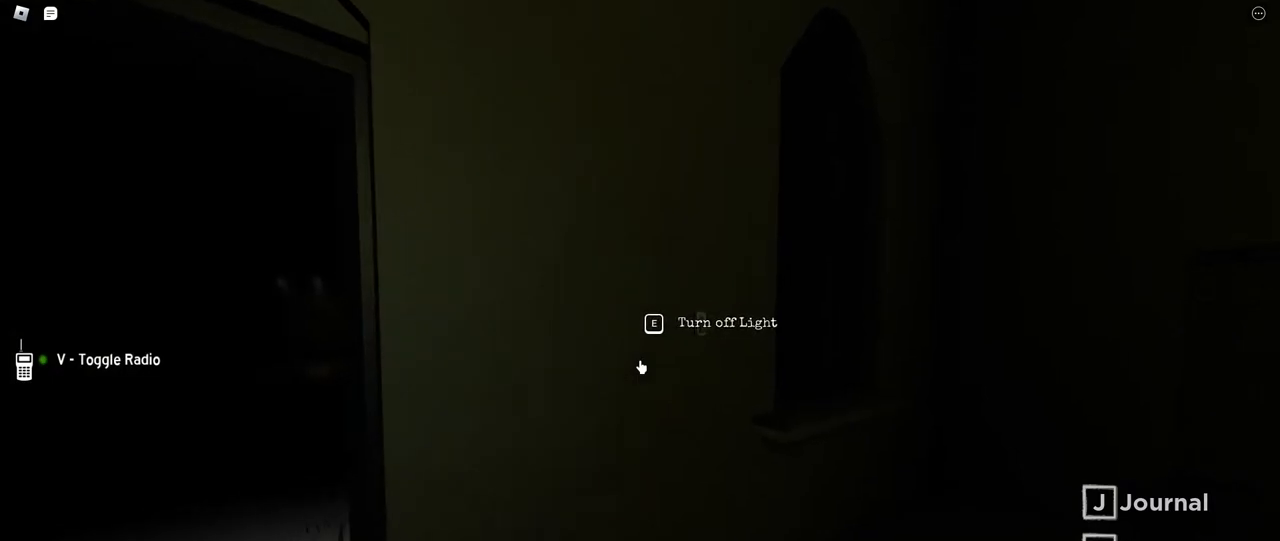
{"keys": ["s"], "mouse": [], "events": [[17, "a", "down"], [67, "e", "down"], [67, "w", "up"], [184, "e", "up"], [267, "s", "down"], [467, "a", "up"]]}
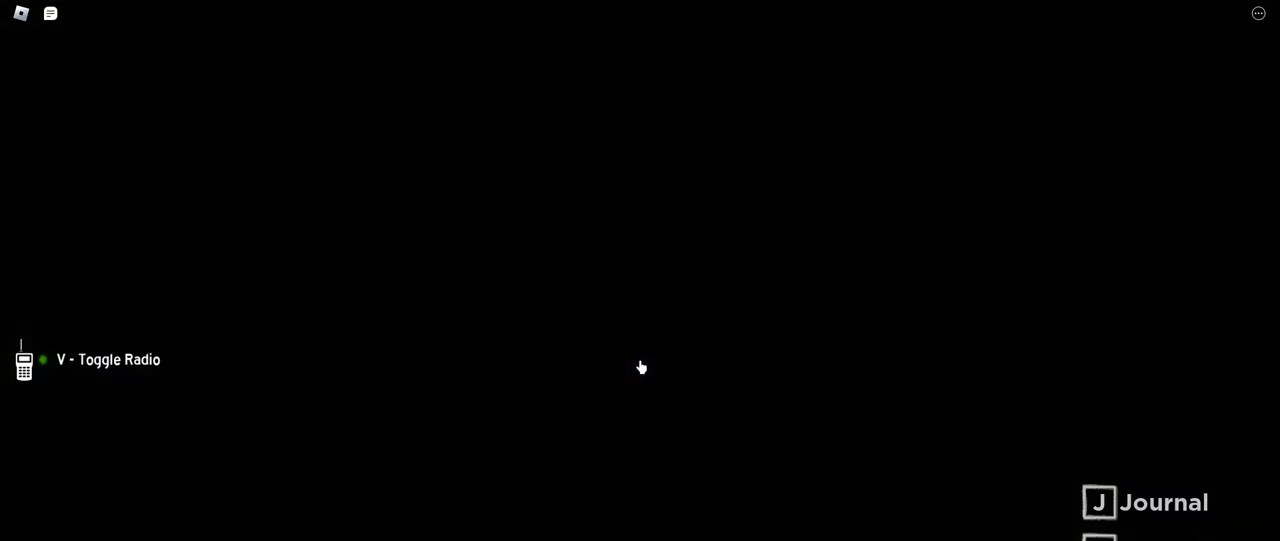
{"keys": ["s"], "mouse": [], "events": []}
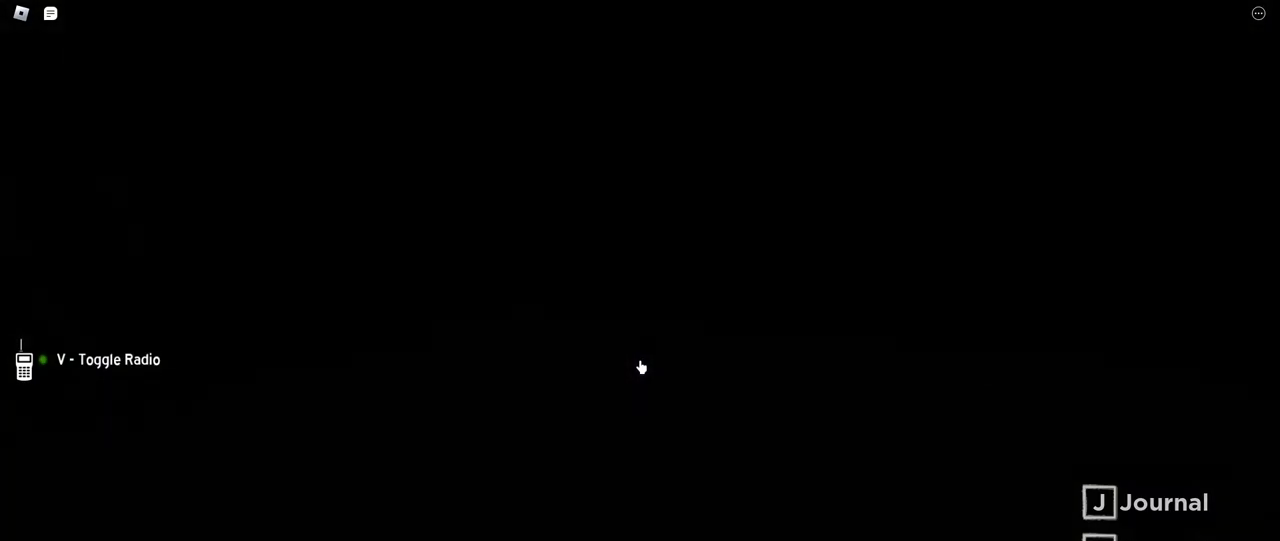
{"keys": ["d"], "mouse": [], "events": [[50, "e", "down"], [200, "e", "up"], [450, "d", "down"], [450, "s", "up"]]}
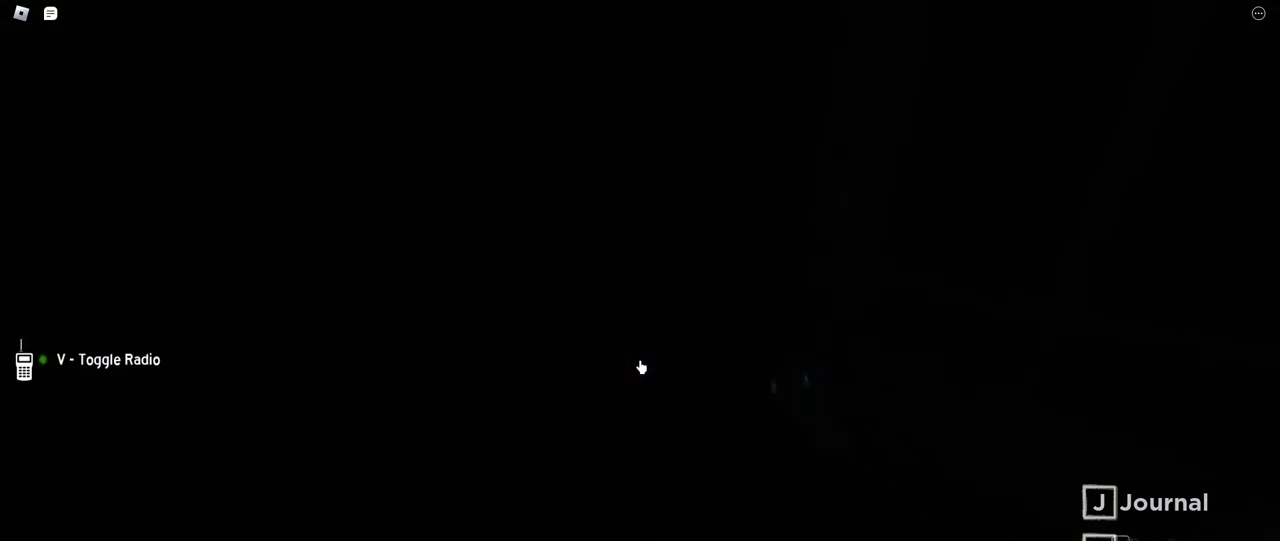
{"keys": ["d", "e", "s"], "mouse": [], "events": [[234, "s", "down"], [300, "s", "up"], [334, "s", "down"], [384, "e", "down"]]}
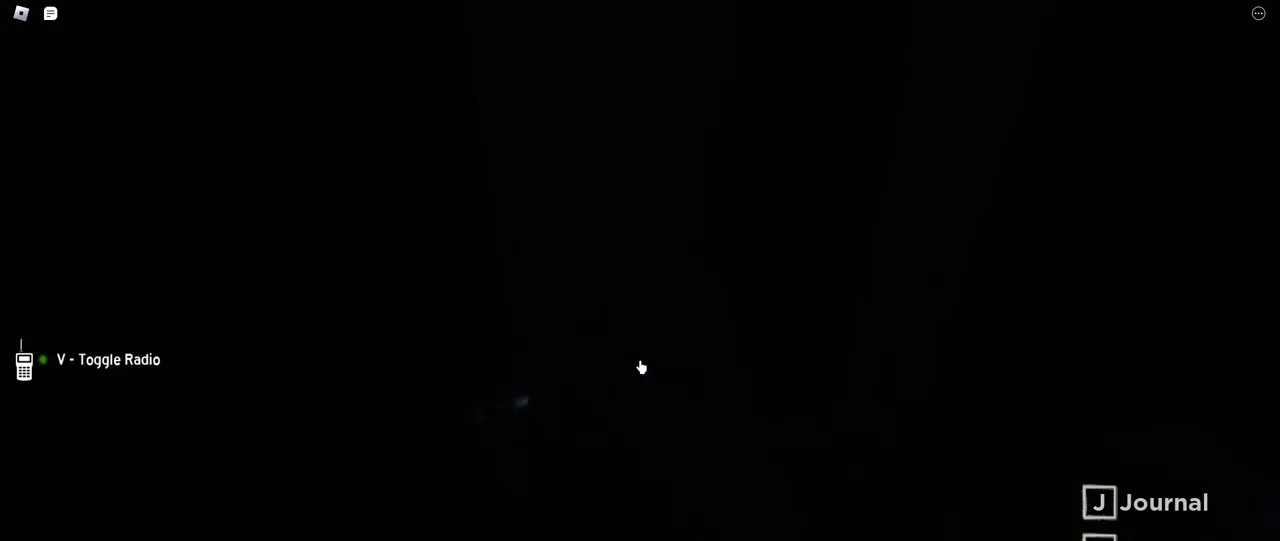
{"keys": ["s"], "mouse": [], "events": [[67, "d", "up"], [67, "e", "up"]]}
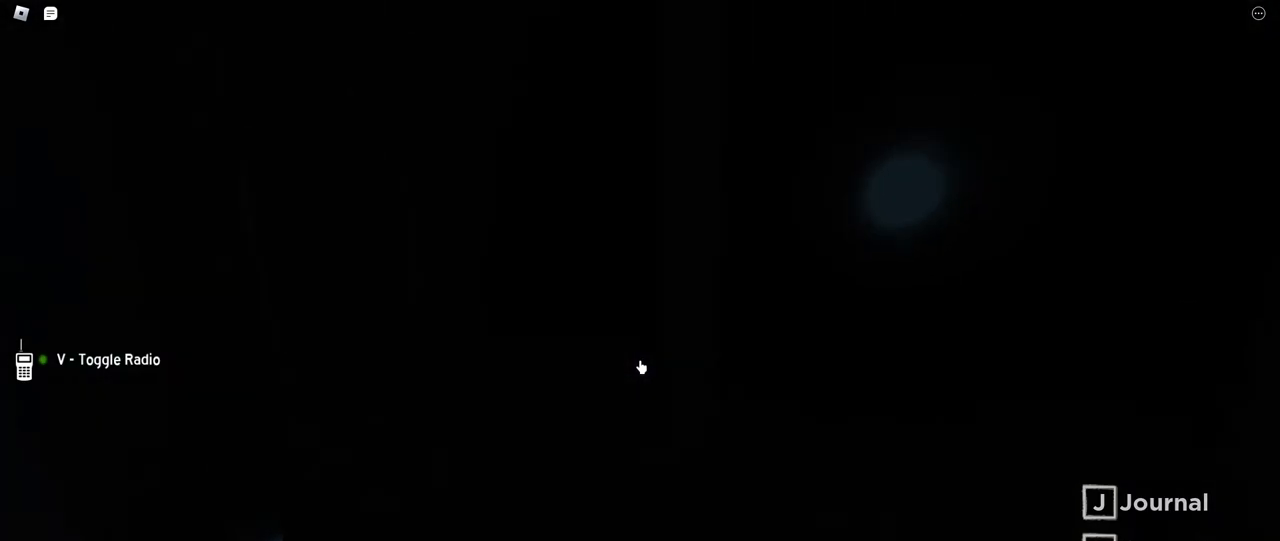
{"keys": [], "mouse": [], "events": [[484, "s", "up"]]}
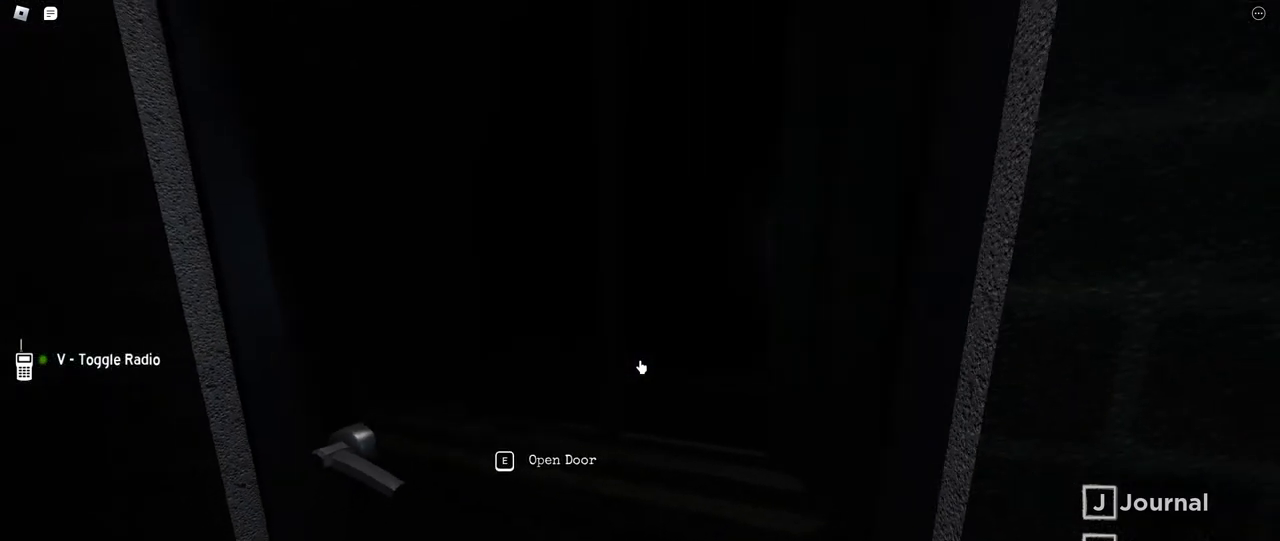
{"keys": [], "mouse": [], "events": []}
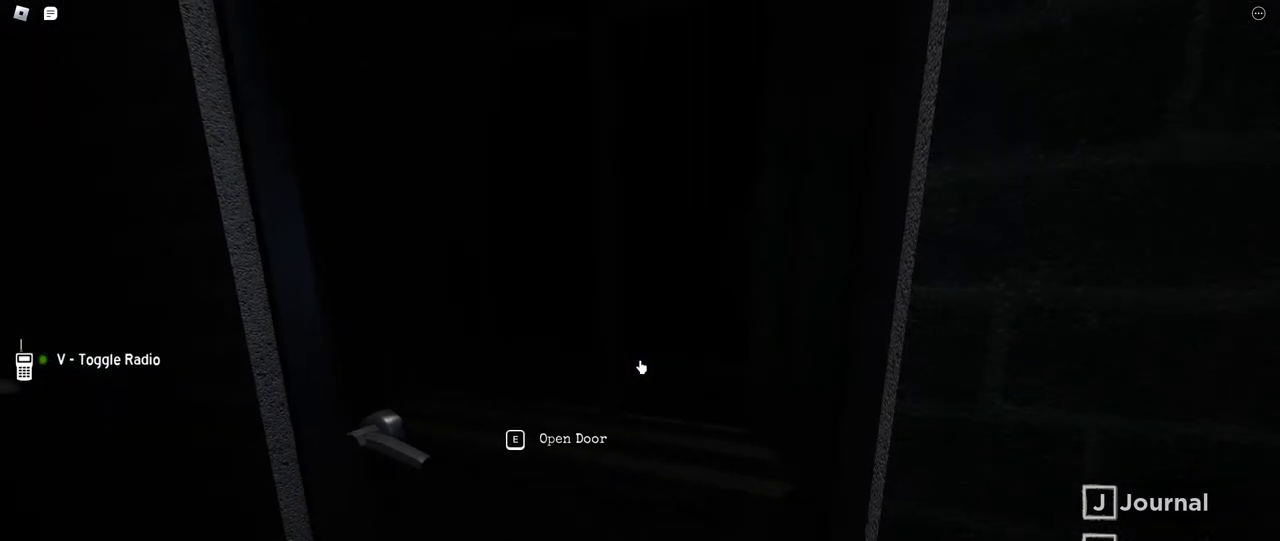
{"keys": [], "mouse": [], "events": []}
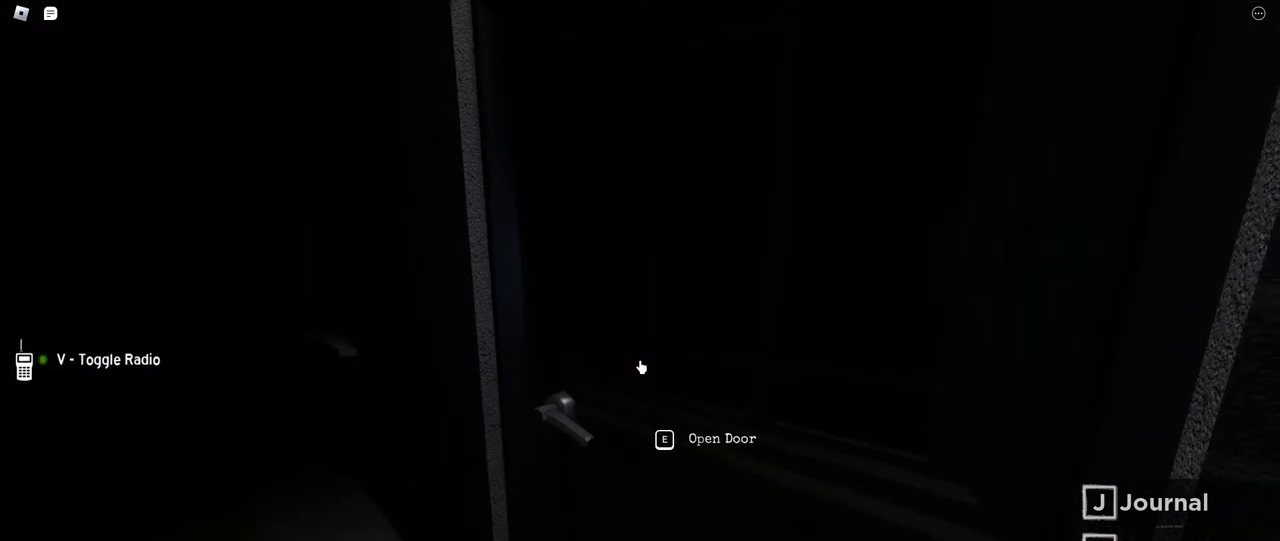
{"keys": [], "mouse": [], "events": [[200, "w", "down"], [367, "w", "up"]]}
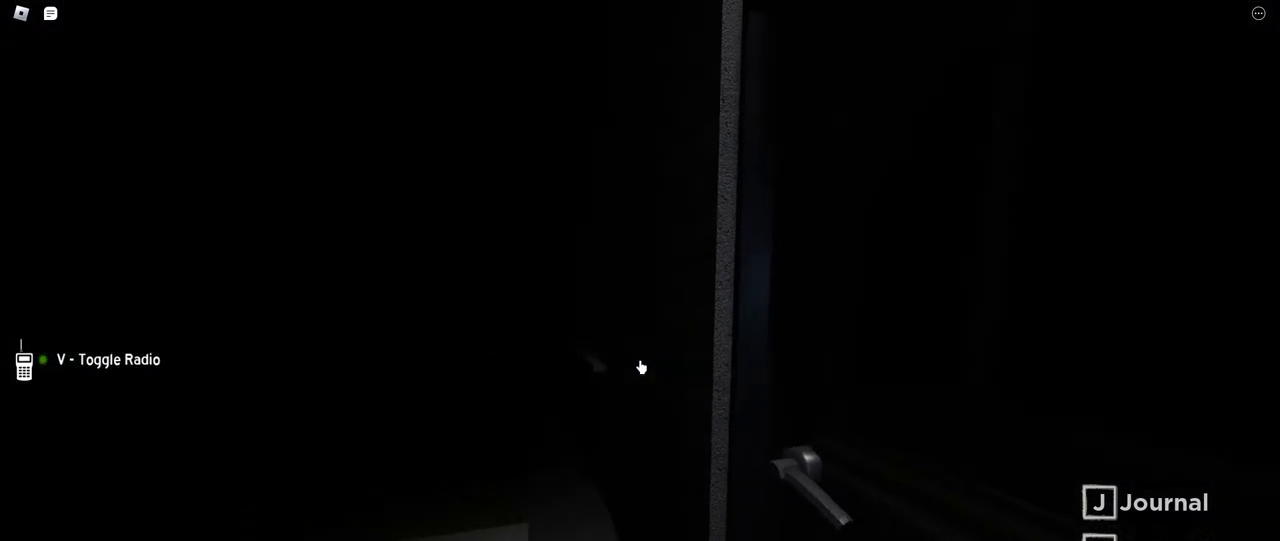
{"keys": [], "mouse": [], "events": [[34, "a", "down"], [117, "a", "up"]]}
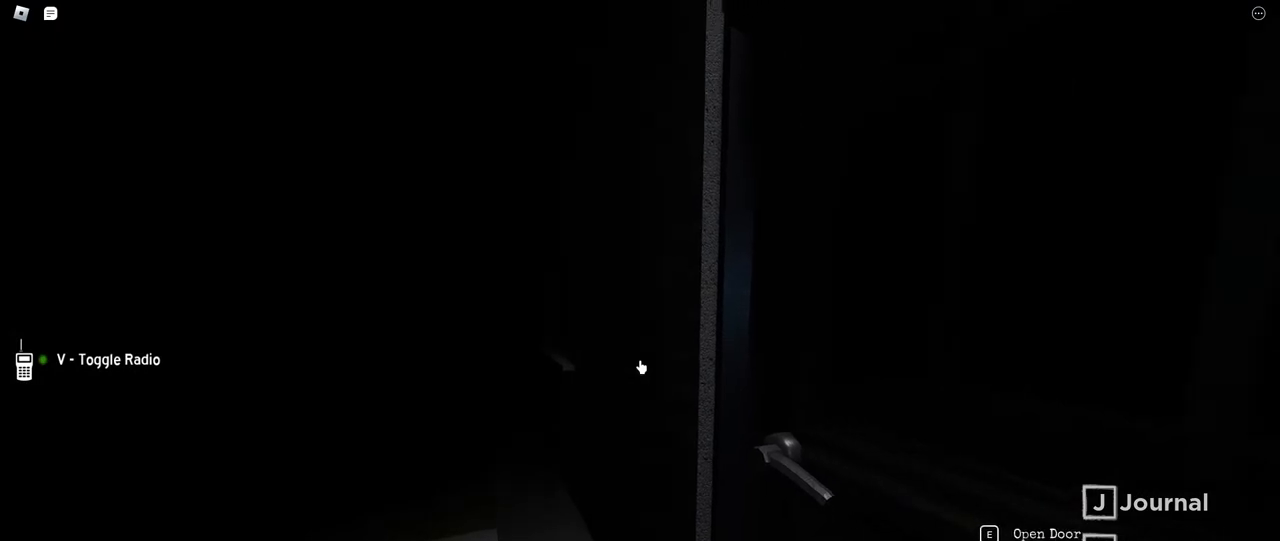
{"keys": [], "mouse": [], "events": []}
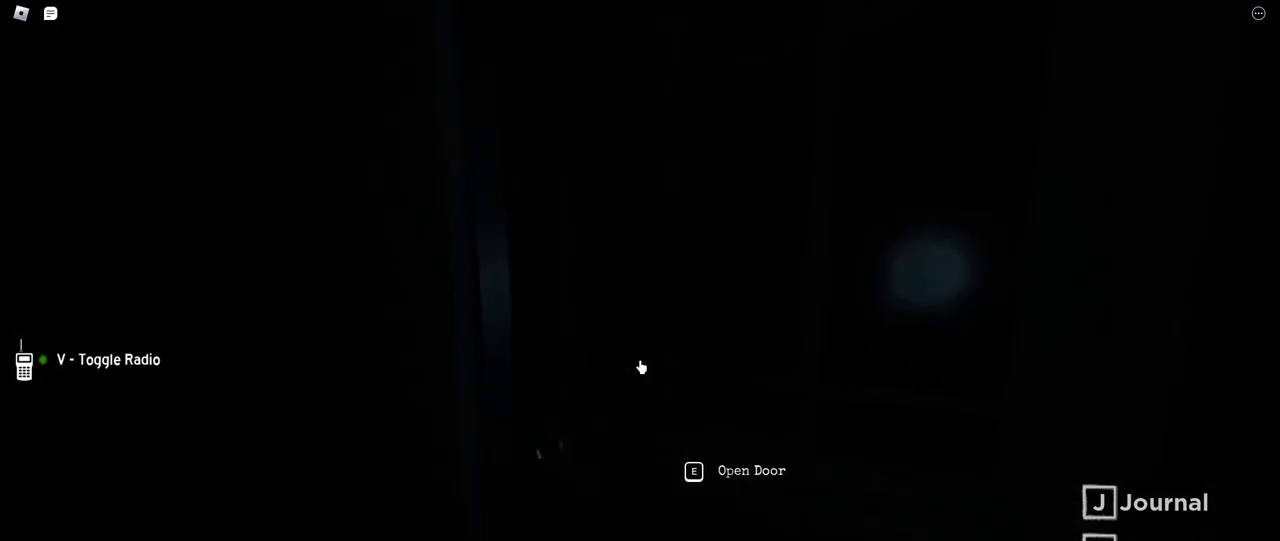
{"keys": [], "mouse": [], "events": []}
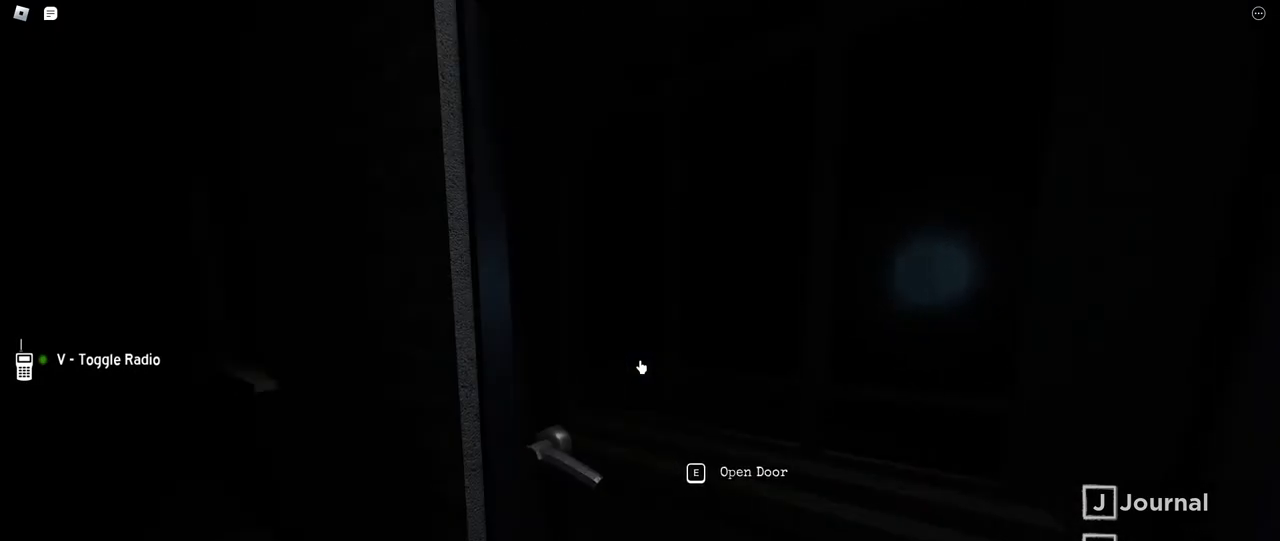
{"keys": [], "mouse": [], "events": []}
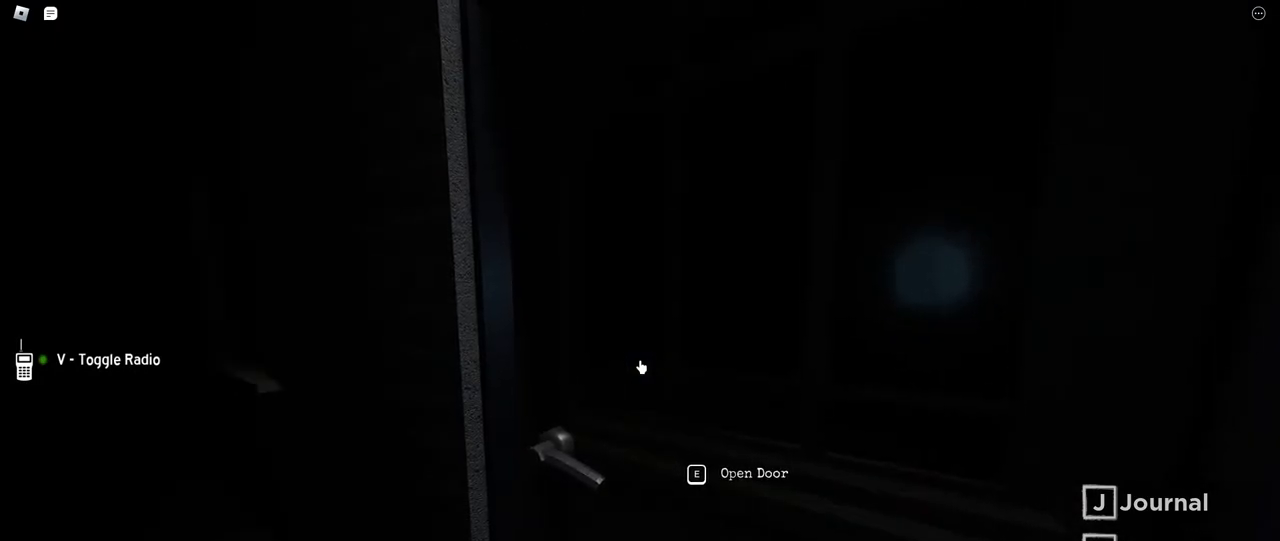
{"keys": ["d"], "mouse": [], "events": [[50, "d", "down"], [250, "s", "down"], [467, "s", "up"]]}
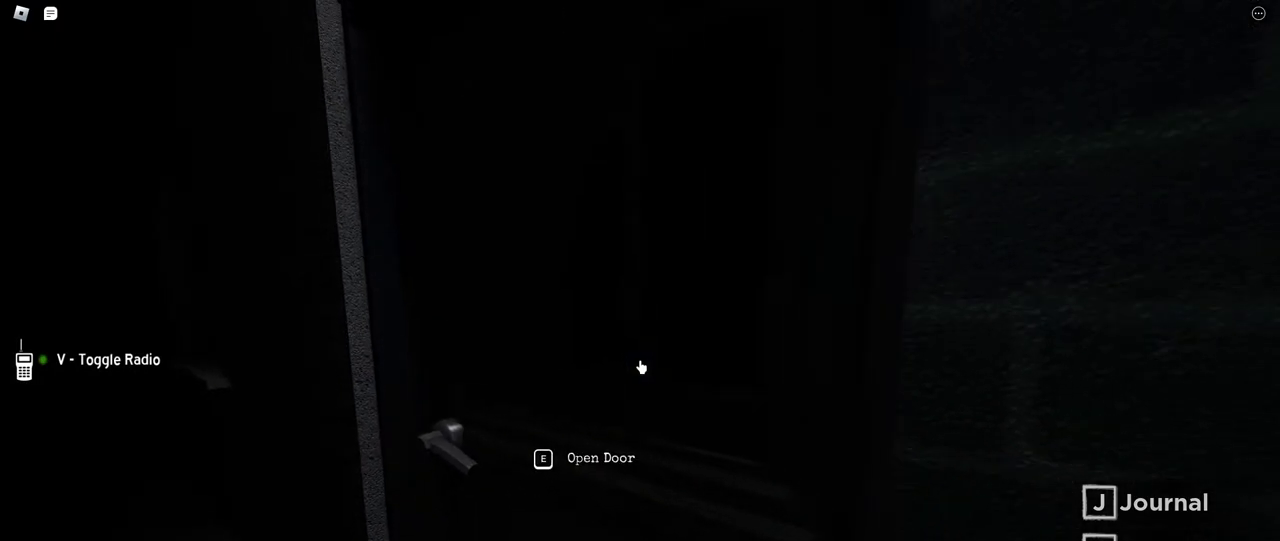
{"keys": ["d"], "mouse": [], "events": []}